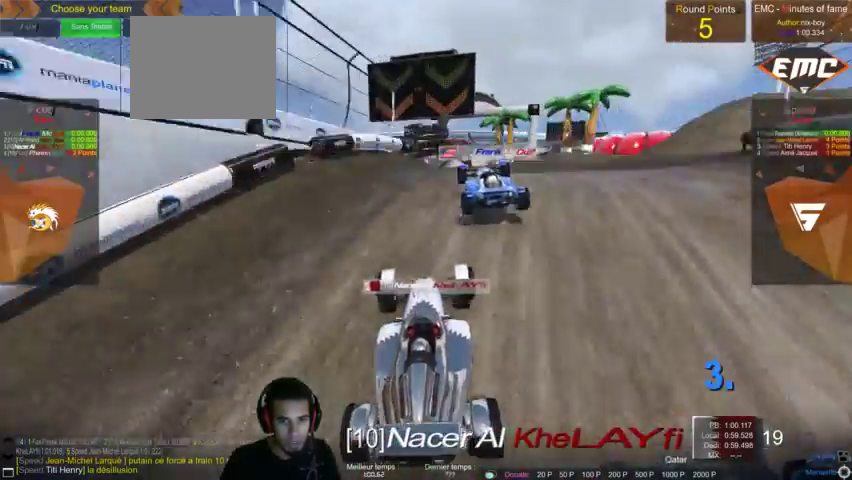
Gameplay with a controller (PlayStation layout); each line is a JSON object with the inputs held at the frame after it. "events" lists button and stick changes between this image and that frame as [ms after this image, input, new state], when the widget could be followed in between. Not read: L3 R3.
{"buttons": [], "left_stick": "center", "right_stick": "center", "events": [[33, "right_stick", "right"], [200, "right_stick", "center"]]}
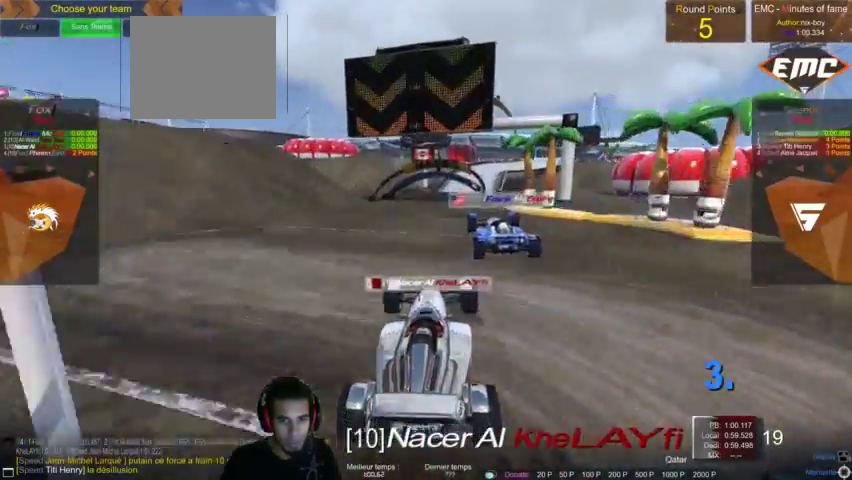
{"buttons": [], "left_stick": "center", "right_stick": "center", "events": []}
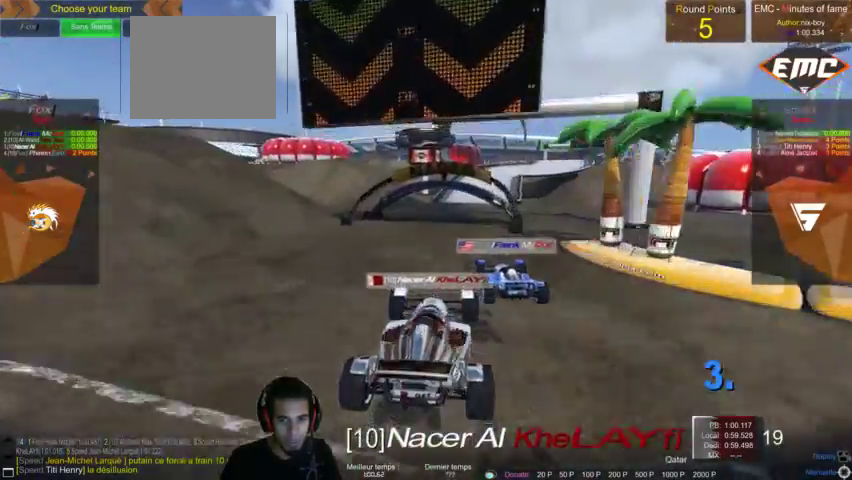
{"buttons": [], "left_stick": "center", "right_stick": "center", "events": []}
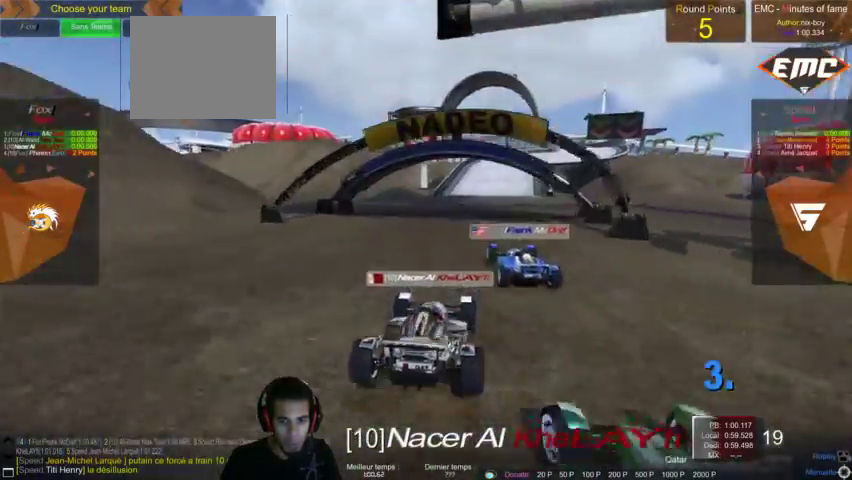
{"buttons": [], "left_stick": "center", "right_stick": "center", "events": []}
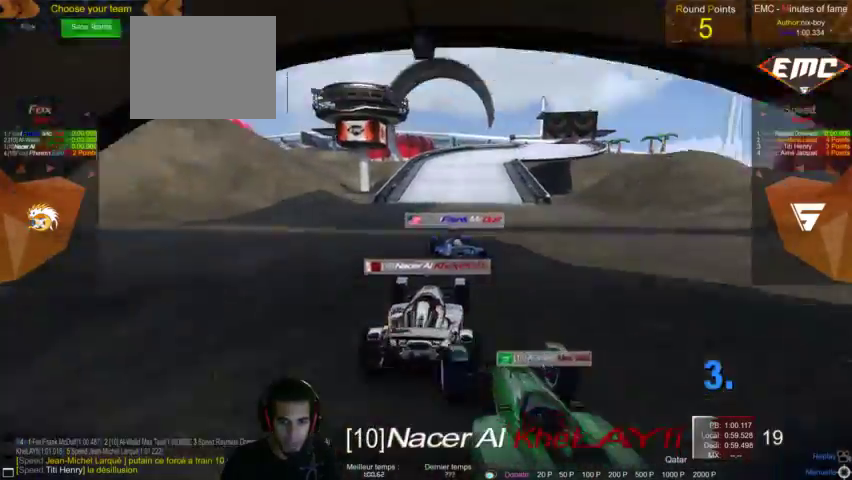
{"buttons": [], "left_stick": "center", "right_stick": "center", "events": [[33, "right_stick", "right"], [467, "right_stick", "center"]]}
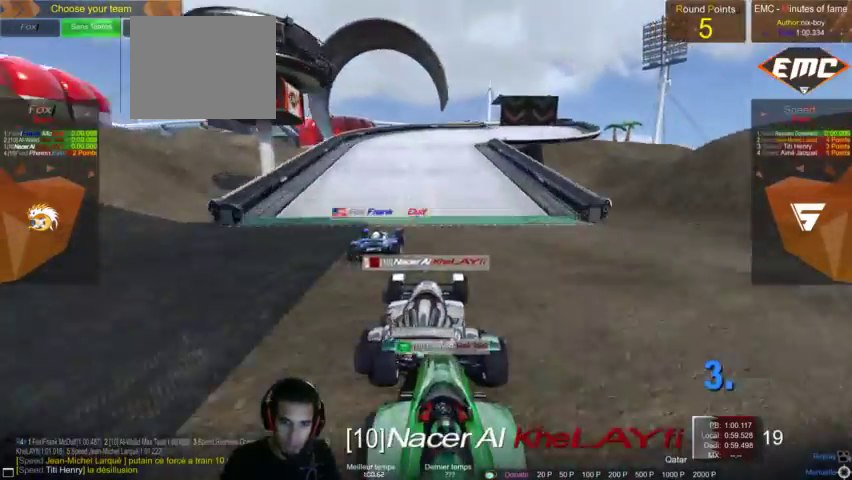
{"buttons": [], "left_stick": "center", "right_stick": "right"}
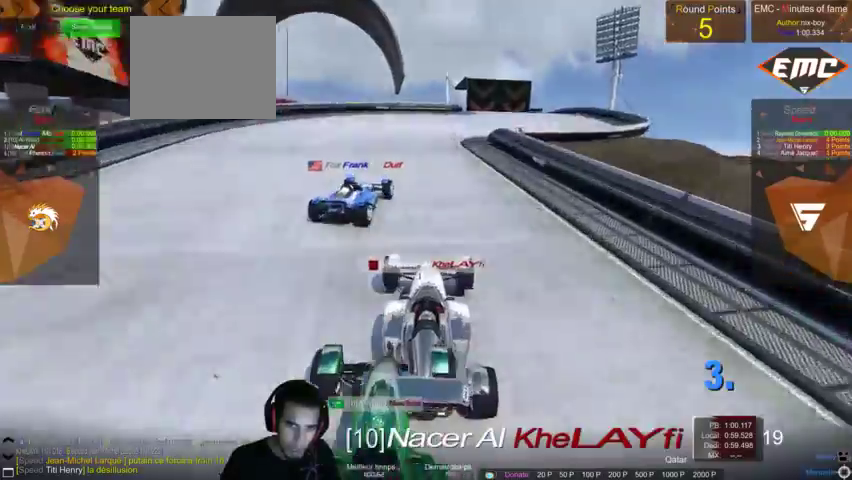
{"buttons": [], "left_stick": "center", "right_stick": "center", "events": [[133, "right_stick", "center"]]}
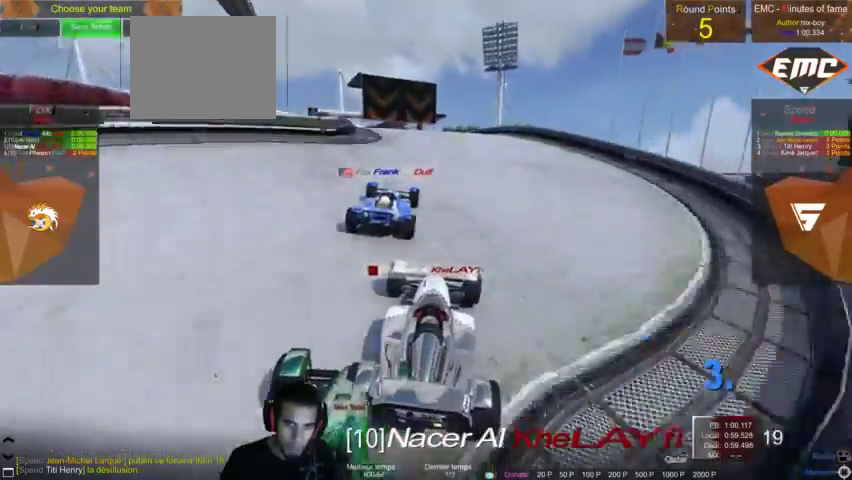
{"buttons": [], "left_stick": "center", "right_stick": "center", "events": []}
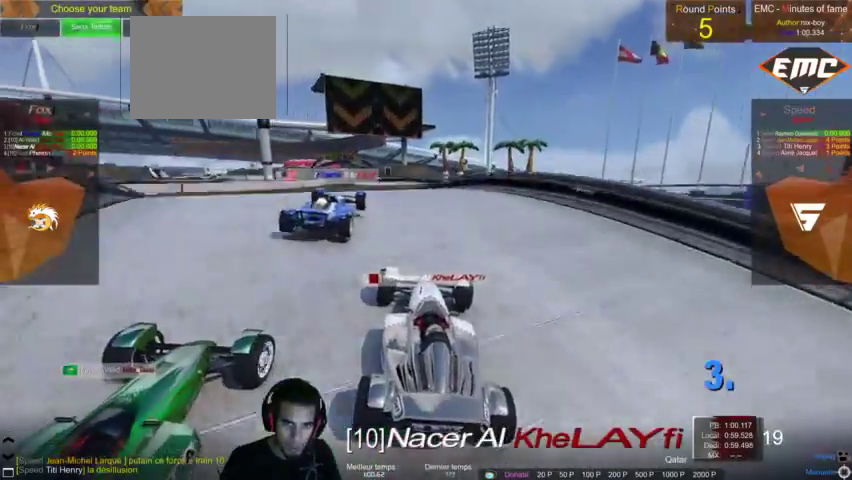
{"buttons": [], "left_stick": "center", "right_stick": "center", "events": []}
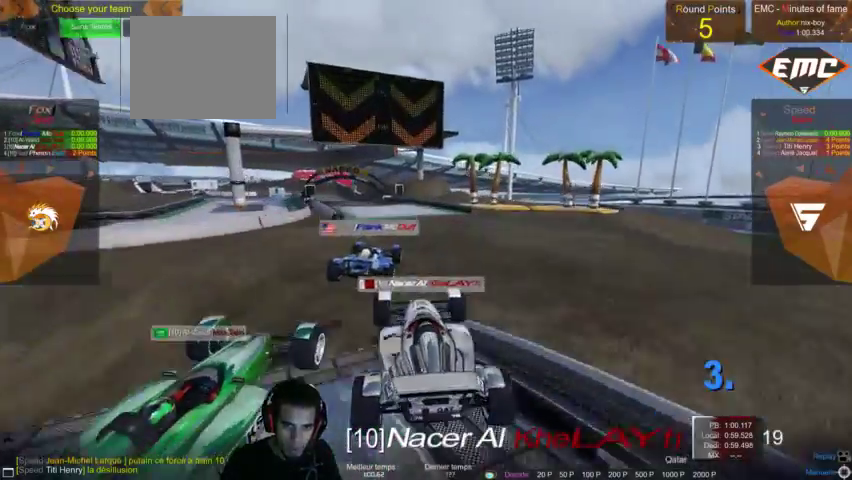
{"buttons": [], "left_stick": "center", "right_stick": "center", "events": []}
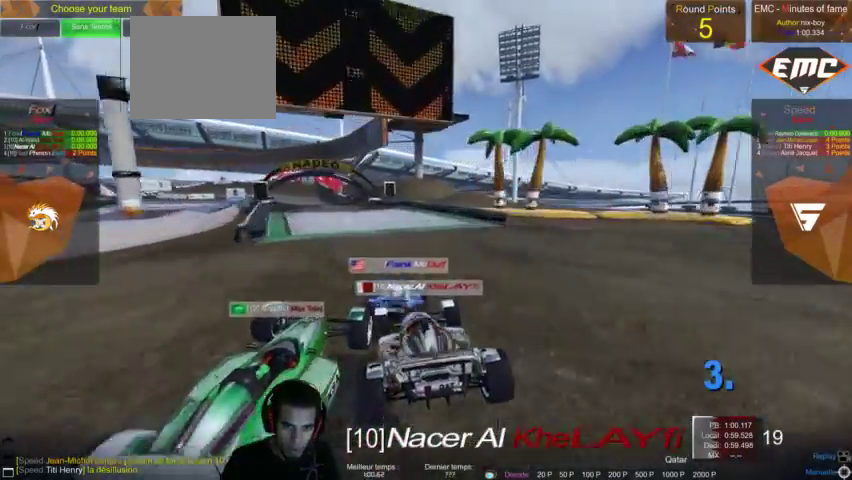
{"buttons": [], "left_stick": "center", "right_stick": "right", "events": [[33, "right_stick", "right"]]}
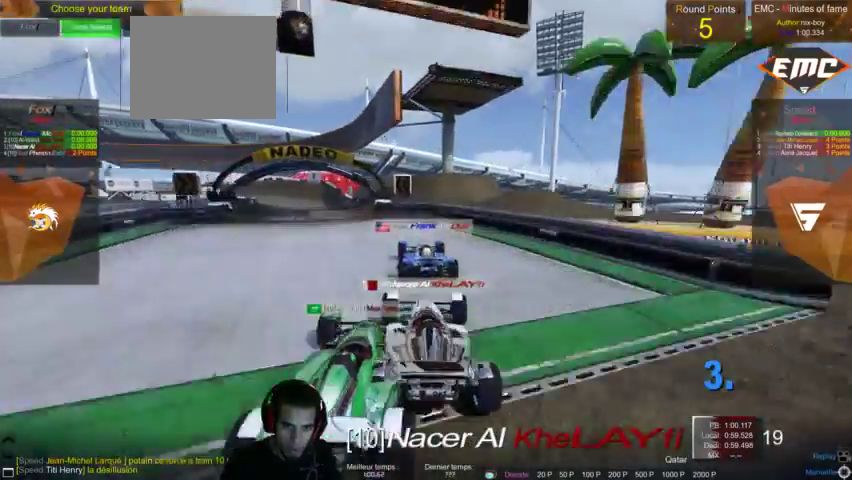
{"buttons": [], "left_stick": "center", "right_stick": "center", "events": [[333, "right_stick", "center"]]}
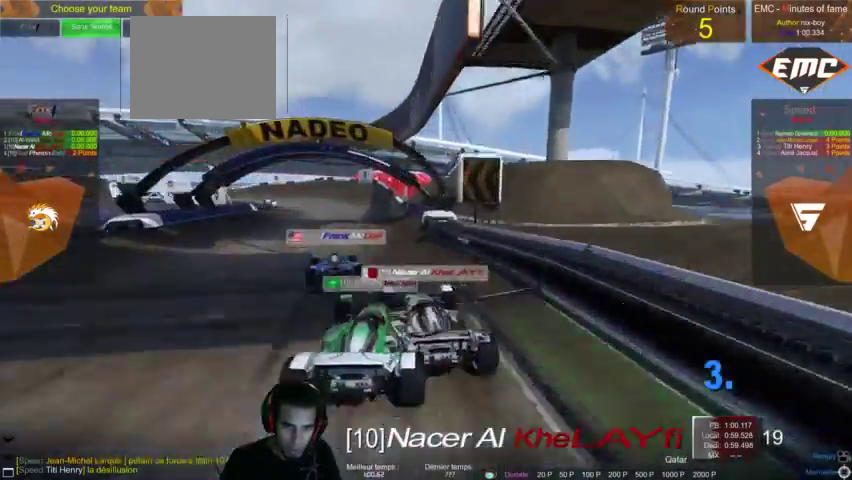
{"buttons": [], "left_stick": "center", "right_stick": "right", "events": [[433, "right_stick", "right"]]}
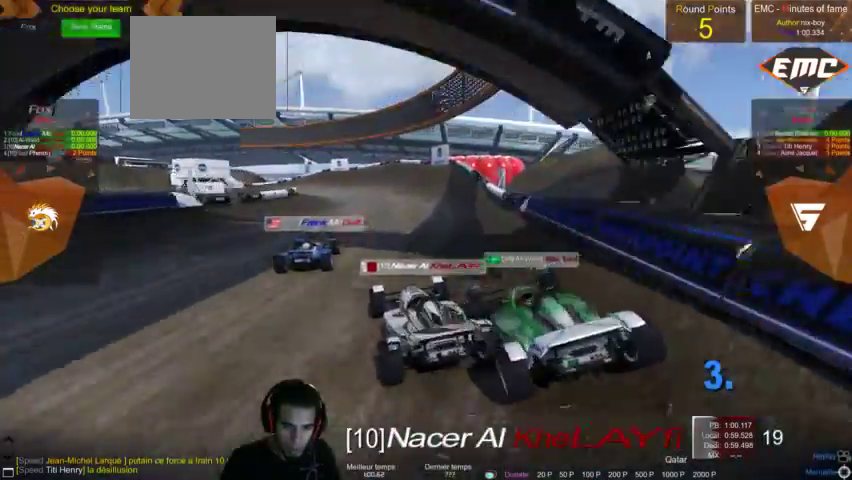
{"buttons": [], "left_stick": "center", "right_stick": "right", "events": []}
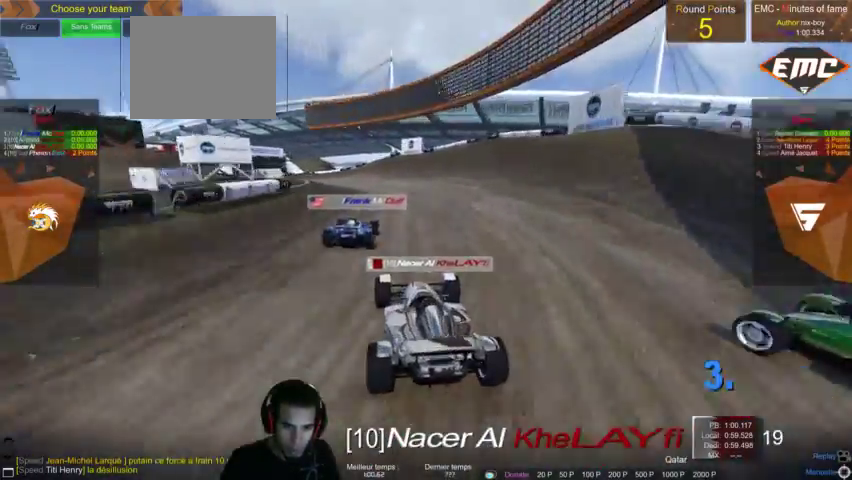
{"buttons": [], "left_stick": "center", "right_stick": "right", "events": []}
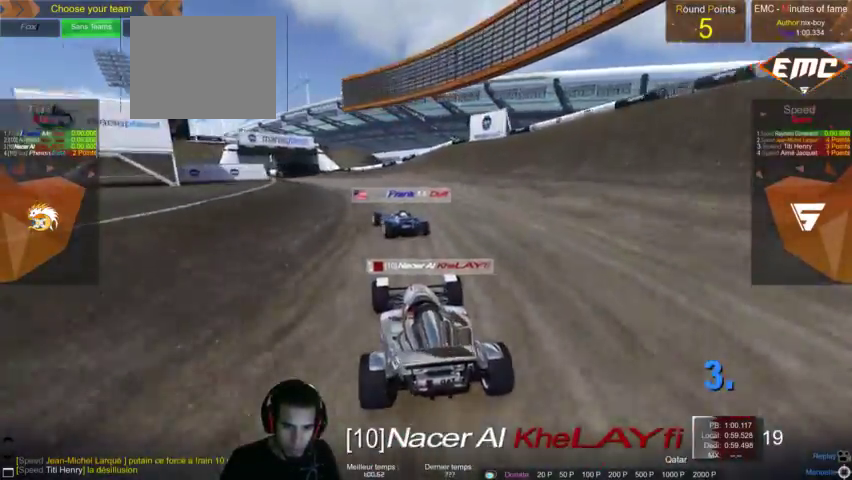
{"buttons": [], "left_stick": "center", "right_stick": "right", "events": [[333, "right_stick", "center"], [500, "right_stick", "right"]]}